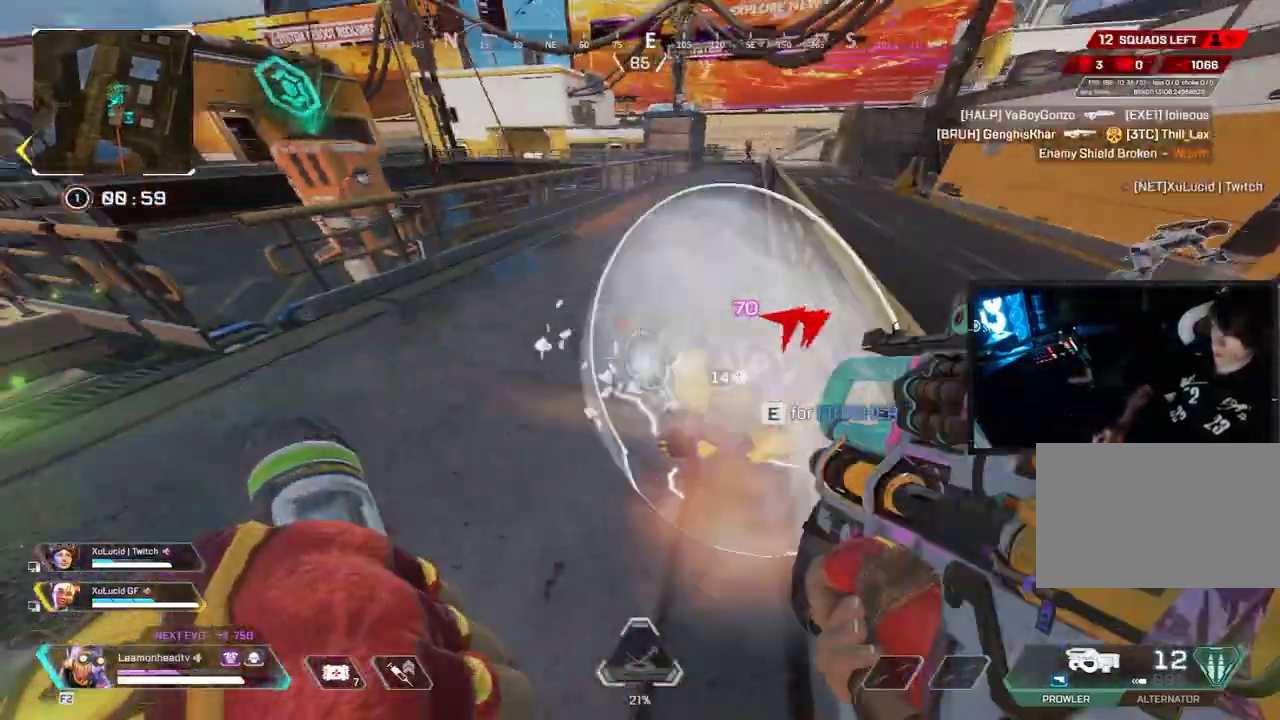
Gameplay with keyboard and mouse; each line is a JSON object with the keys and mouse buttons held at the frame after it. "events" lists presses ("down") and releases ("up") of "1", "2", "3", "4", "5", "a", "alt", "b", "c", "ctrl", "d", "e", "f", "g", "q", "r", "s", "shift", "space", "t", "tab", "tilde", "v", "w", "x", "z", "mouse_left", "mouse_wheel", "mouse_right", "mouse_mb4" and "mouse_mb5" between this image and that frame as [ms after this image, input, new state], when the widget could be followed in between. "mouse_left", "mouse_wheel", "mouse_right", "mouse_mb4", "mouse_mb5" = the "left", "wheel", "right", "mb4", "mb5" buttons of the "mouse" list. No other keys are recorded. "wheel" means that the mouse wheel is clicked or scrolled. Mouse movement is not recorded.
{"keys": ["a"], "mouse": [], "events": [[17, "d", "up"], [17, "mouse_left", "up"], [50, "w", "down"], [333, "w", "up"]]}
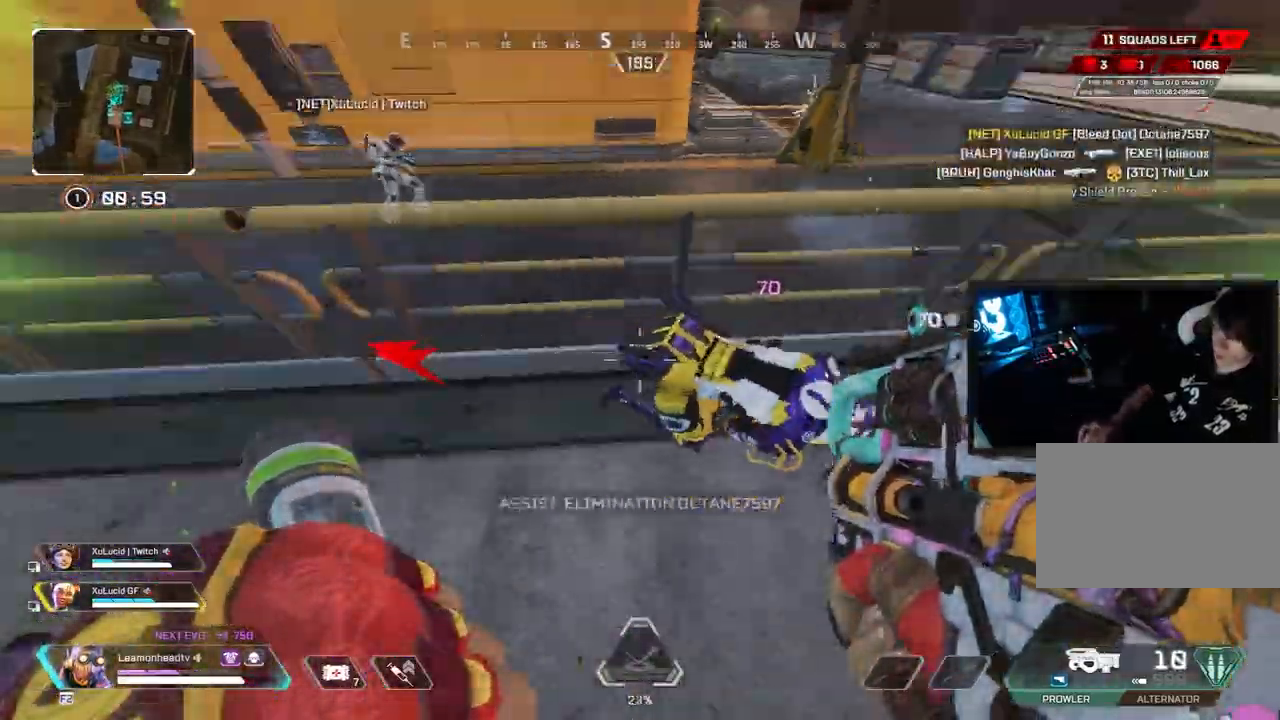
{"keys": ["e"], "mouse": []}
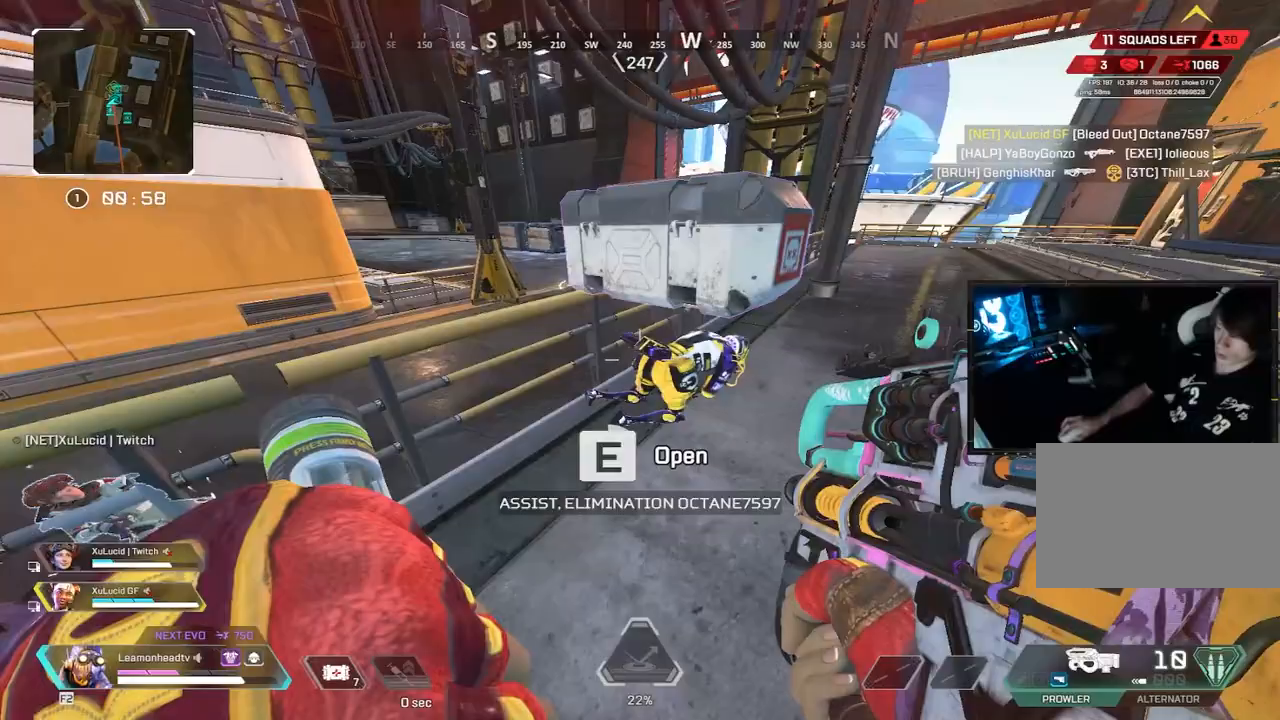
{"keys": ["w"], "mouse": [], "events": [[317, "w", "down"], [467, "e", "up"]]}
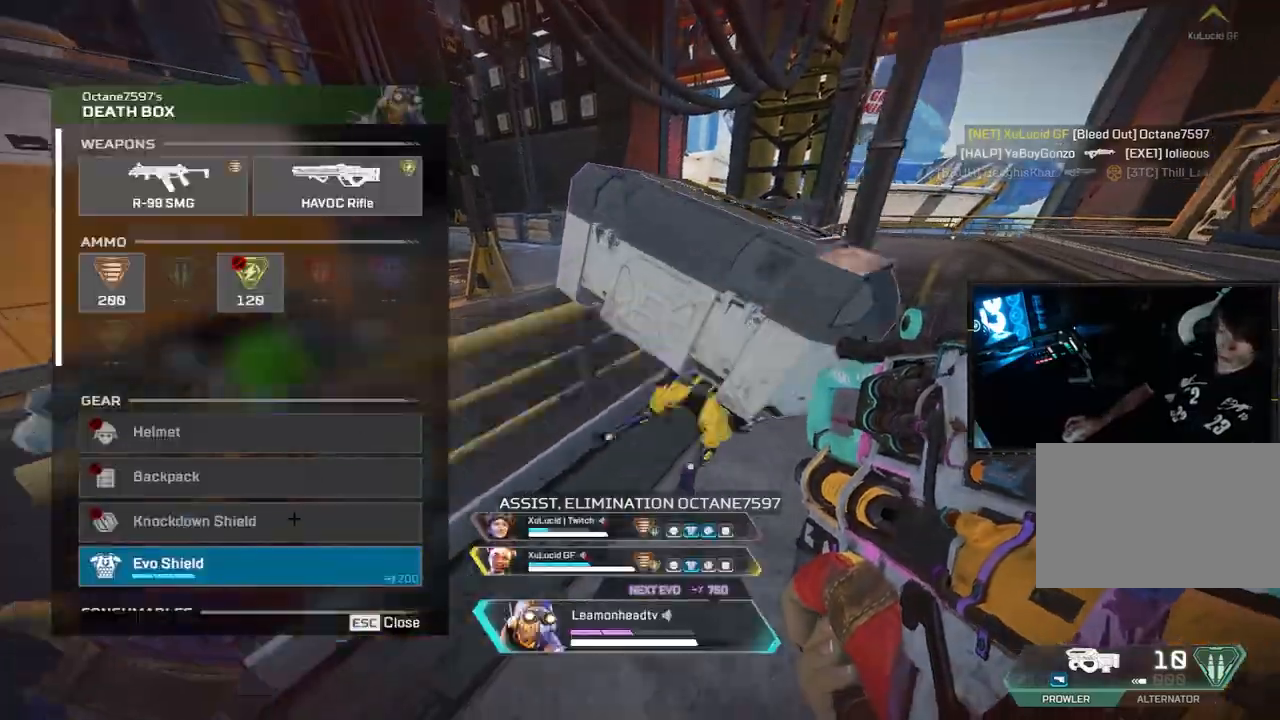
{"keys": ["a"], "mouse": [], "events": [[50, "d", "down"], [100, "w", "up"], [150, "mouse_left", "down"], [183, "mouse_left", "up"], [283, "mouse_left", "down"], [333, "mouse_left", "up"], [383, "a", "down"], [383, "v", "down"], [433, "d", "up"], [467, "v", "up"]]}
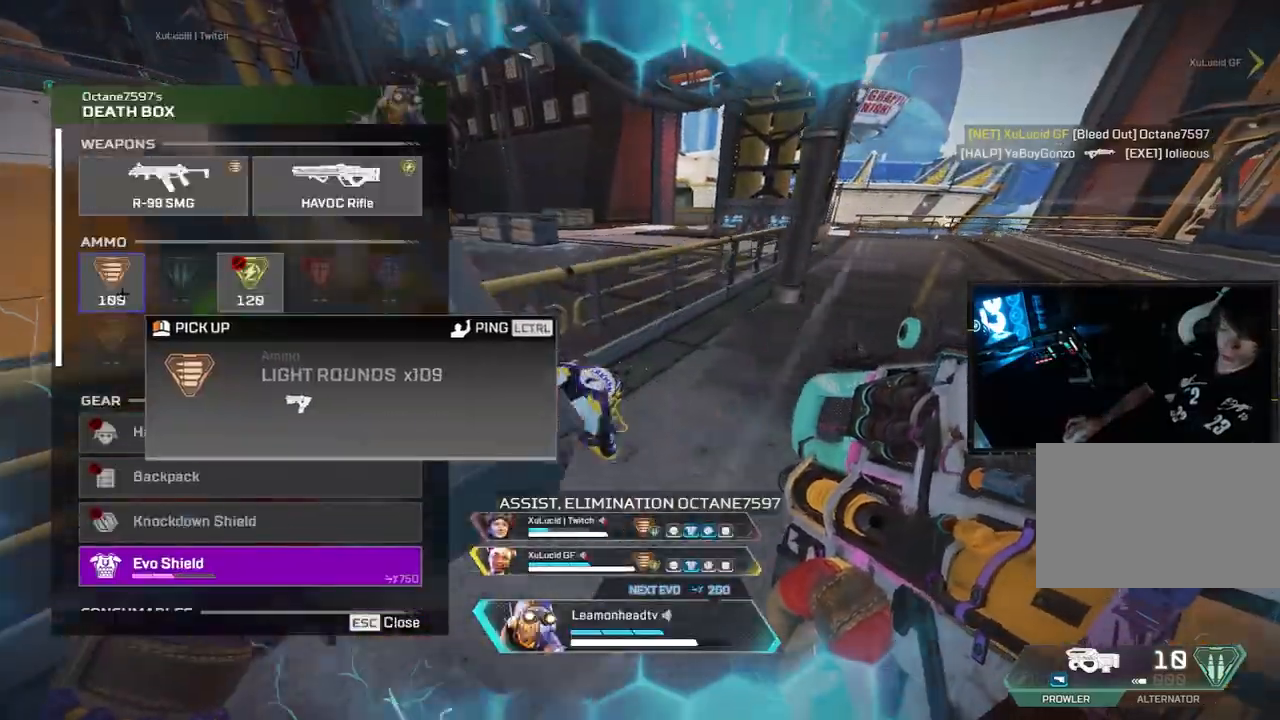
{"keys": ["d", "w"], "mouse": ["left"], "events": [[33, "mouse_left", "down"], [83, "mouse_left", "up"], [117, "mouse_left", "down"], [200, "a", "up"], [200, "d", "down"], [200, "mouse_left", "up"], [250, "mouse_left", "down"], [267, "2", "down"], [300, "mouse_left", "up"], [350, "v", "down"], [400, "2", "up"], [417, "mouse_left", "down"], [483, "v", "up"], [483, "w", "down"]]}
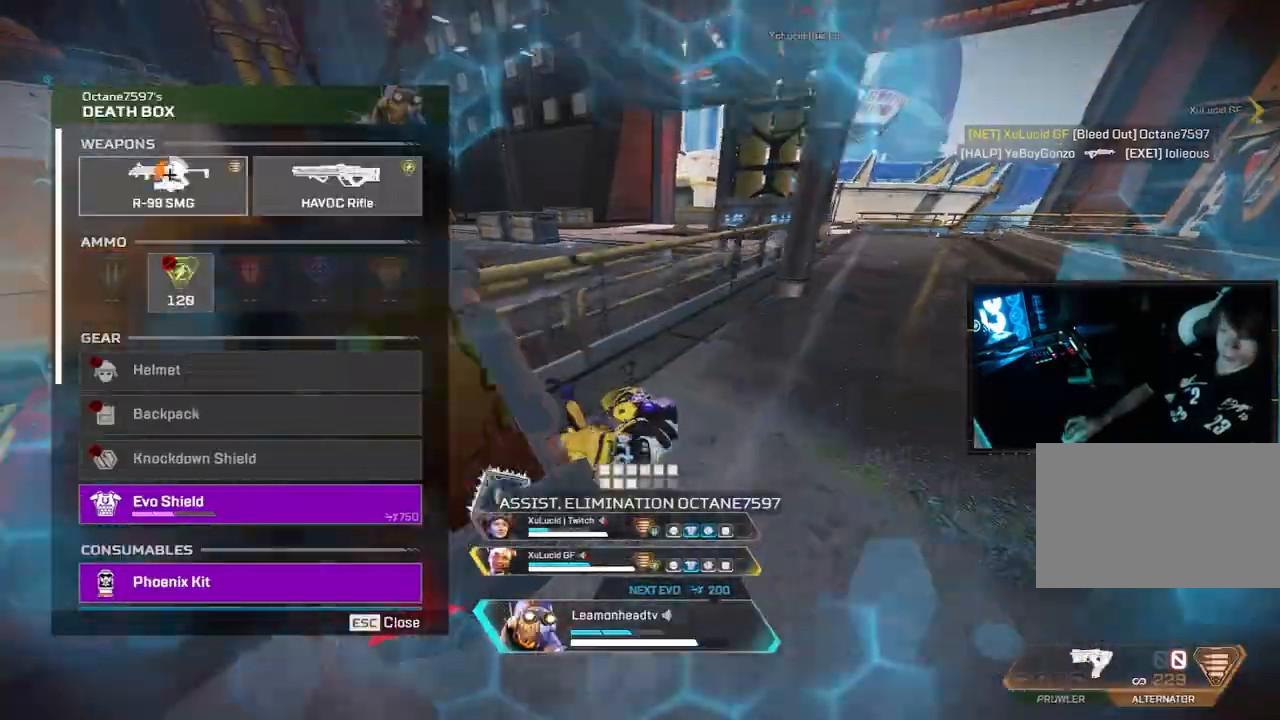
{"keys": ["a", "s"], "mouse": [], "events": [[183, "a", "down"], [183, "d", "up"], [317, "space", "down"], [417, "w", "up"], [500, "mouse_left", "up"], [500, "s", "down"], [500, "space", "up"]]}
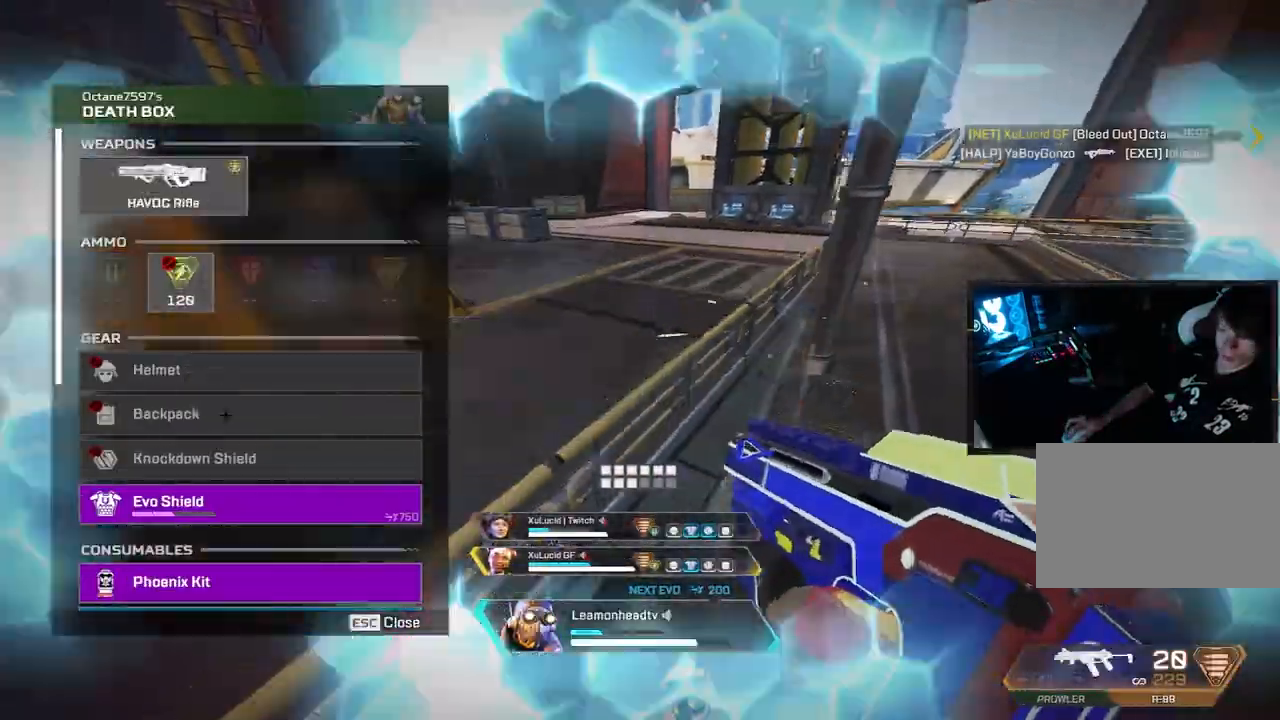
{"keys": ["d", "v", "w"], "mouse": [], "events": [[67, "d", "down"], [100, "a", "up"], [100, "v", "down"], [150, "s", "up"], [183, "mouse_left", "down"], [250, "mouse_left", "up"], [383, "mouse_left", "down"], [433, "mouse_left", "up"], [433, "w", "down"]]}
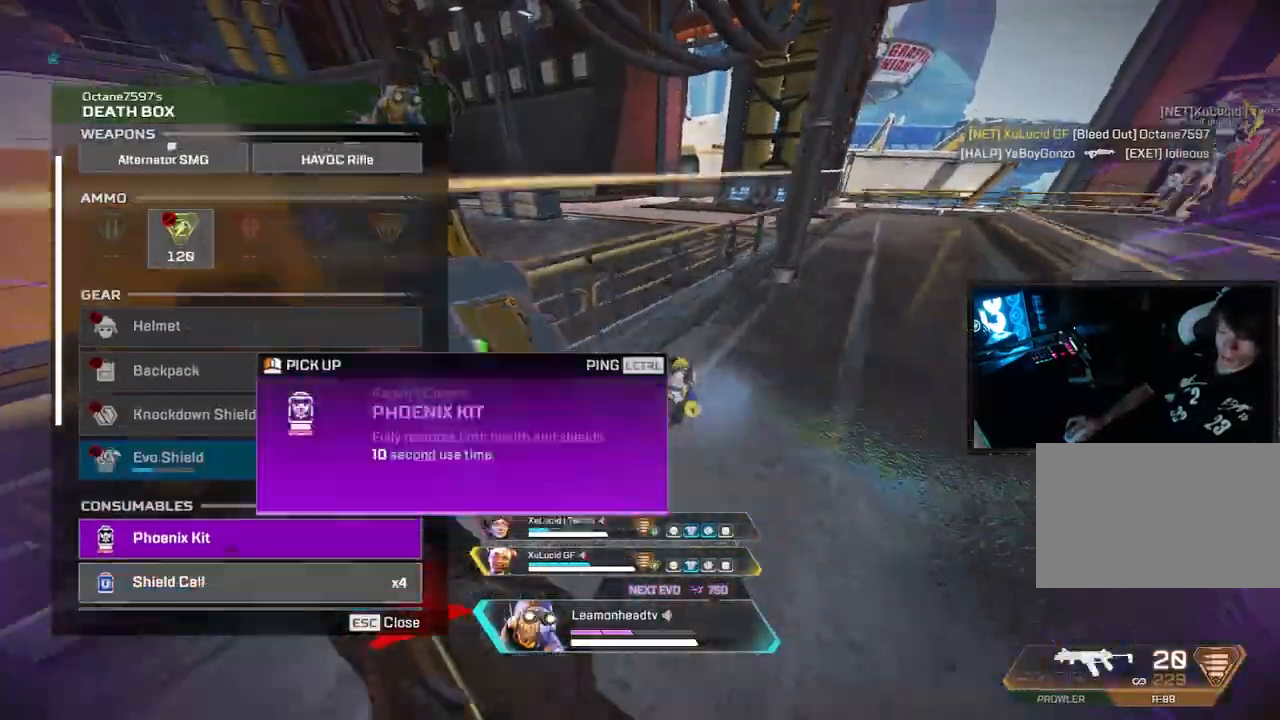
{"keys": ["shift", "w"], "mouse": []}
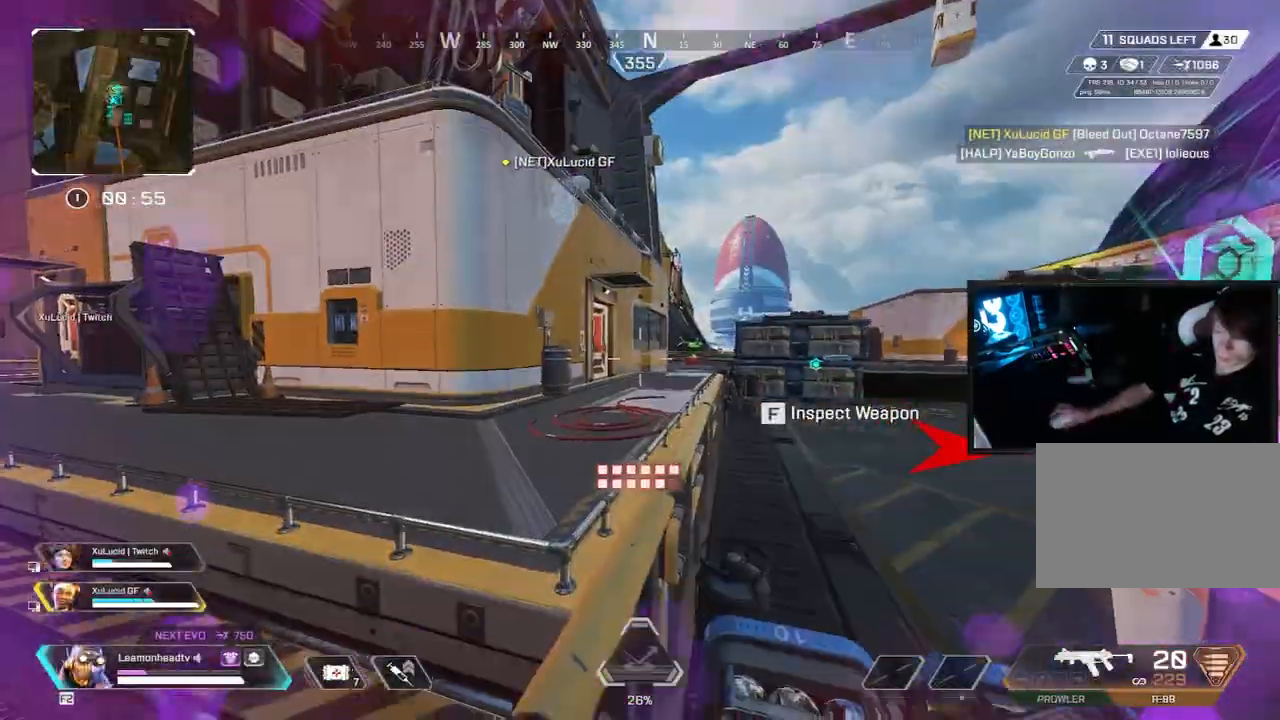
{"keys": ["shift", "w"], "mouse": [], "events": [[367, "a", "down"], [417, "a", "up"], [433, "mouse_wheel", "down"], [500, "mouse_wheel", "up"]]}
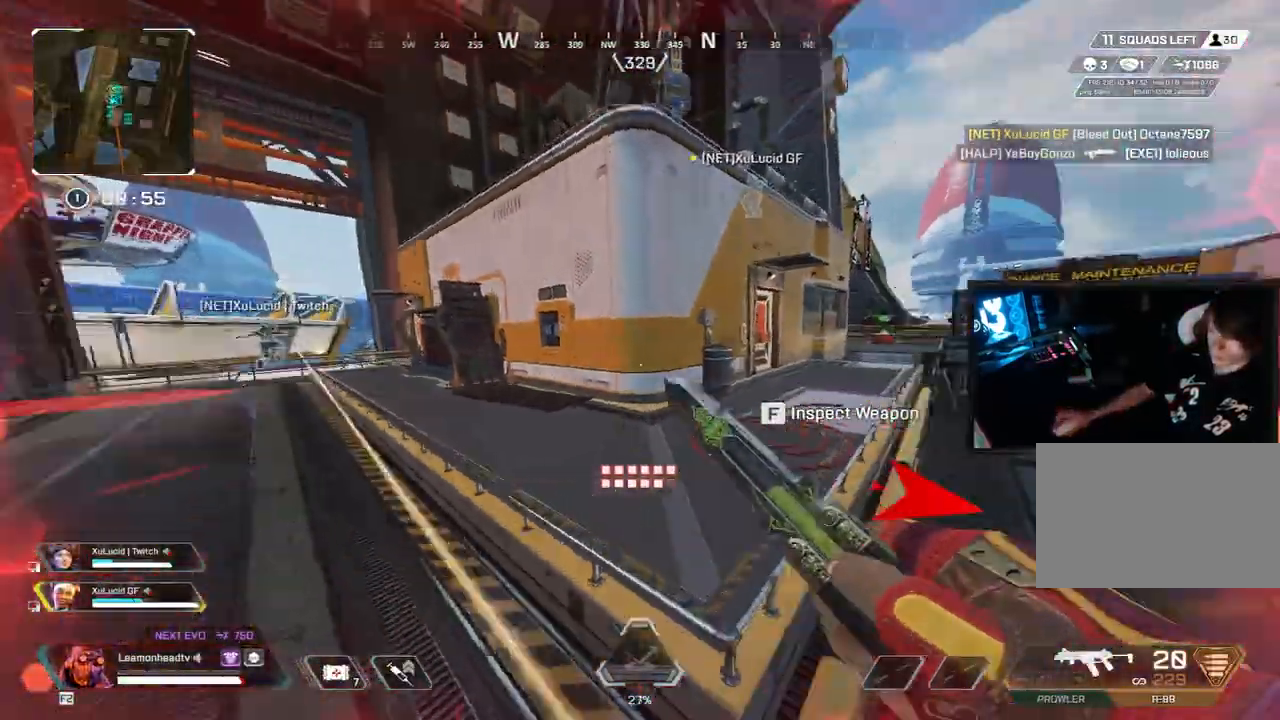
{"keys": ["v", "w"], "mouse": [], "events": [[50, "shift", "up"], [183, "mouse_wheel", "down"], [250, "mouse_wheel", "up"], [250, "space", "down"], [250, "v", "down"], [483, "space", "up"]]}
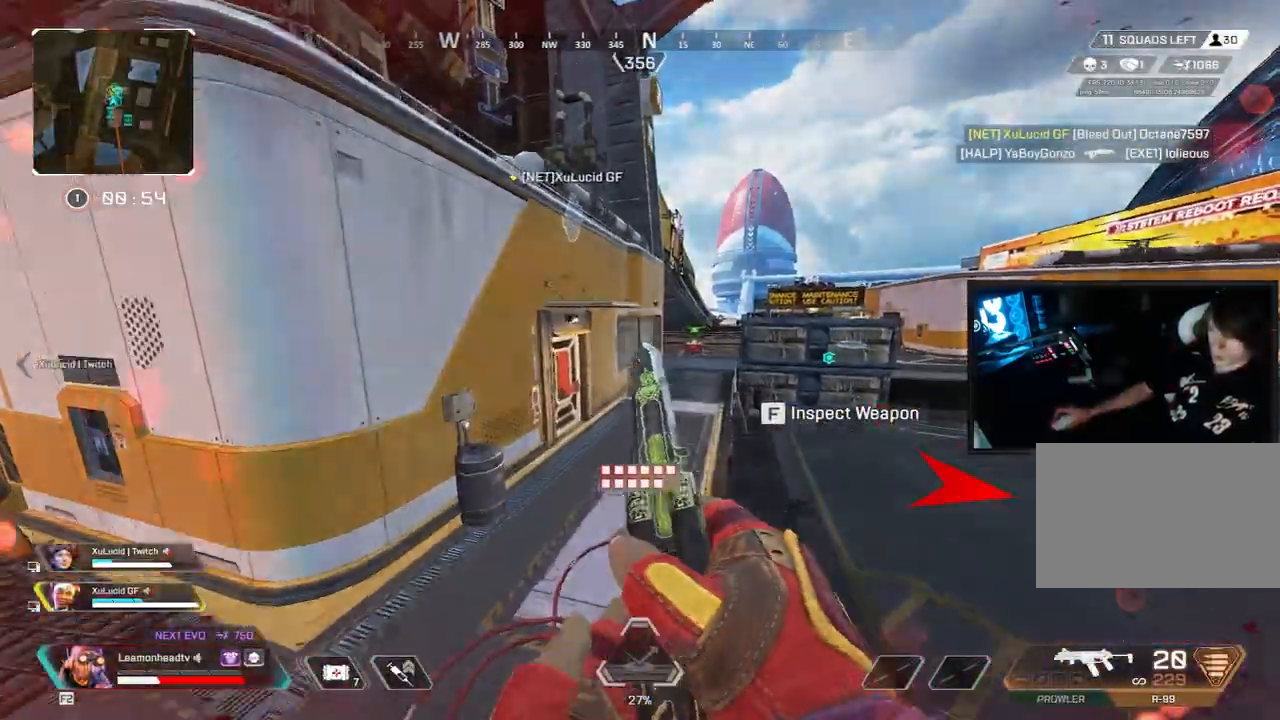
{"keys": ["v", "w"], "mouse": [], "events": [[17, "a", "down"], [167, "w", "up"], [217, "a", "up"], [250, "w", "down"], [300, "a", "down"], [400, "4", "down"], [400, "a", "up"], [483, "4", "up"]]}
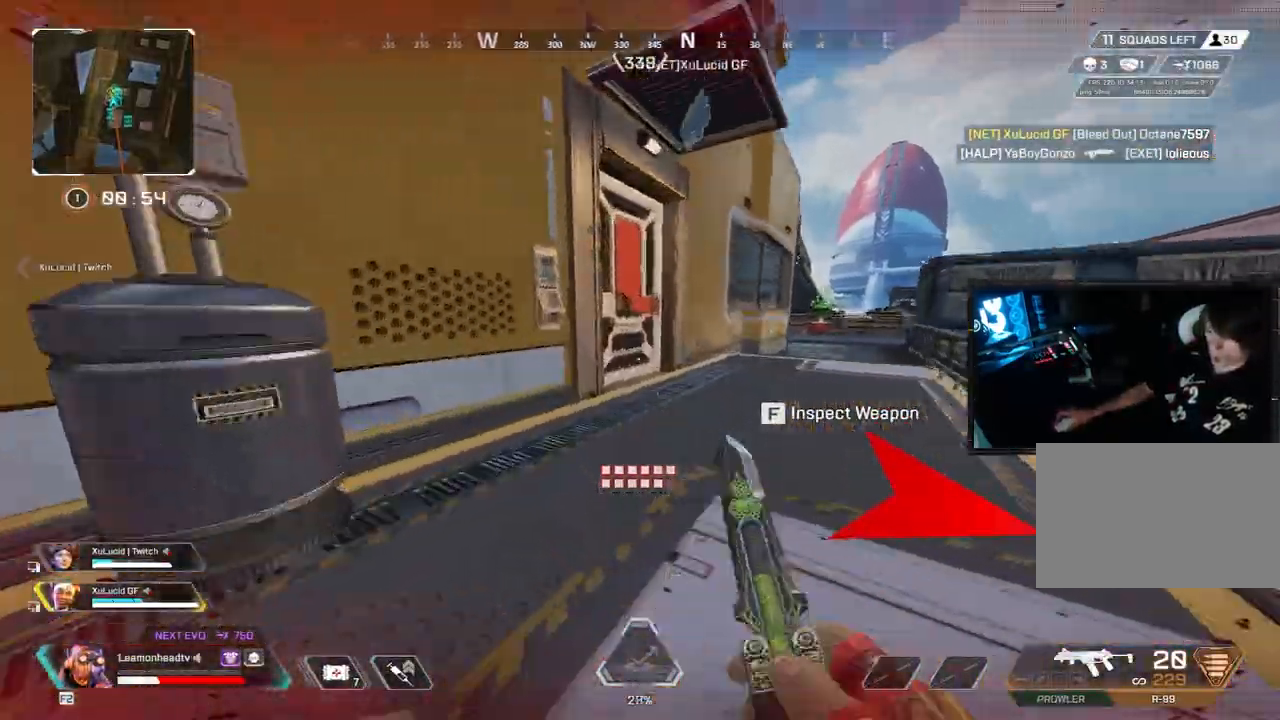
{"keys": ["v"], "mouse": ["wheel"], "events": [[33, "w", "up"], [400, "mouse_wheel", "down"]]}
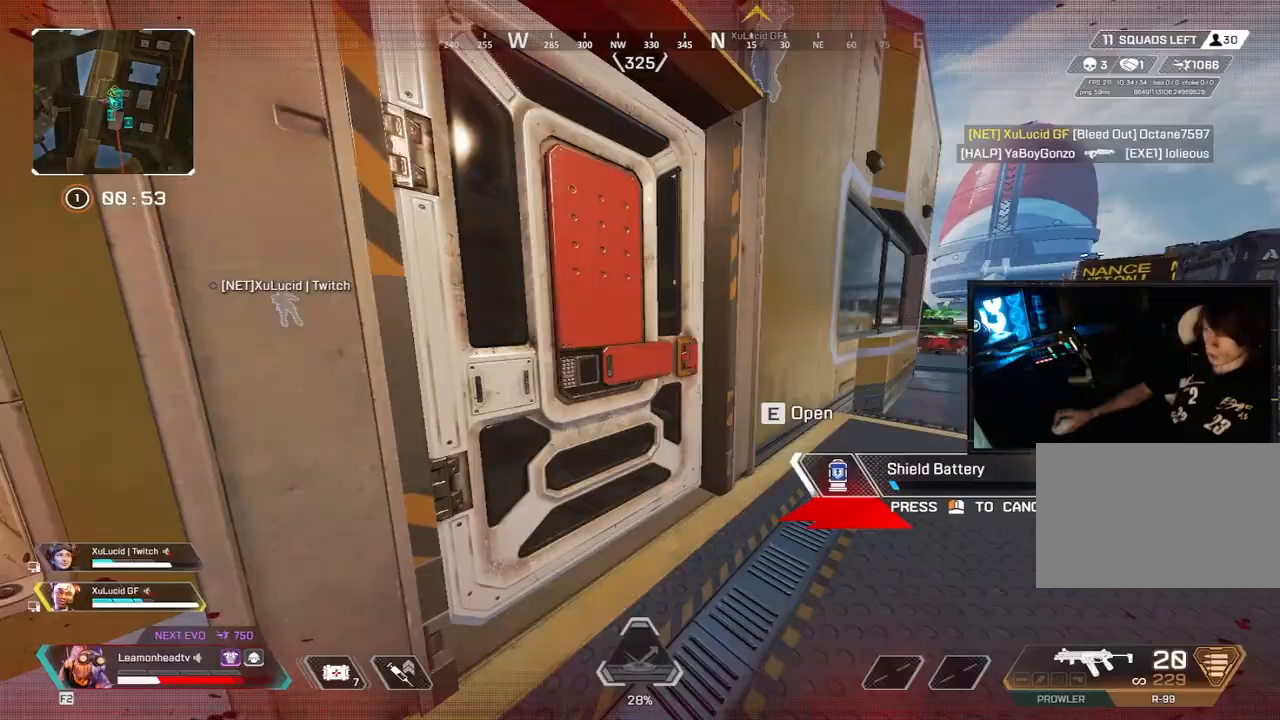
{"keys": ["shift", "w"], "mouse": [], "events": [[50, "w", "down"], [100, "e", "down"], [150, "shift", "down"], [200, "mouse_wheel", "up"], [200, "v", "up"], [233, "e", "up"], [283, "x", "down"], [383, "x", "up"]]}
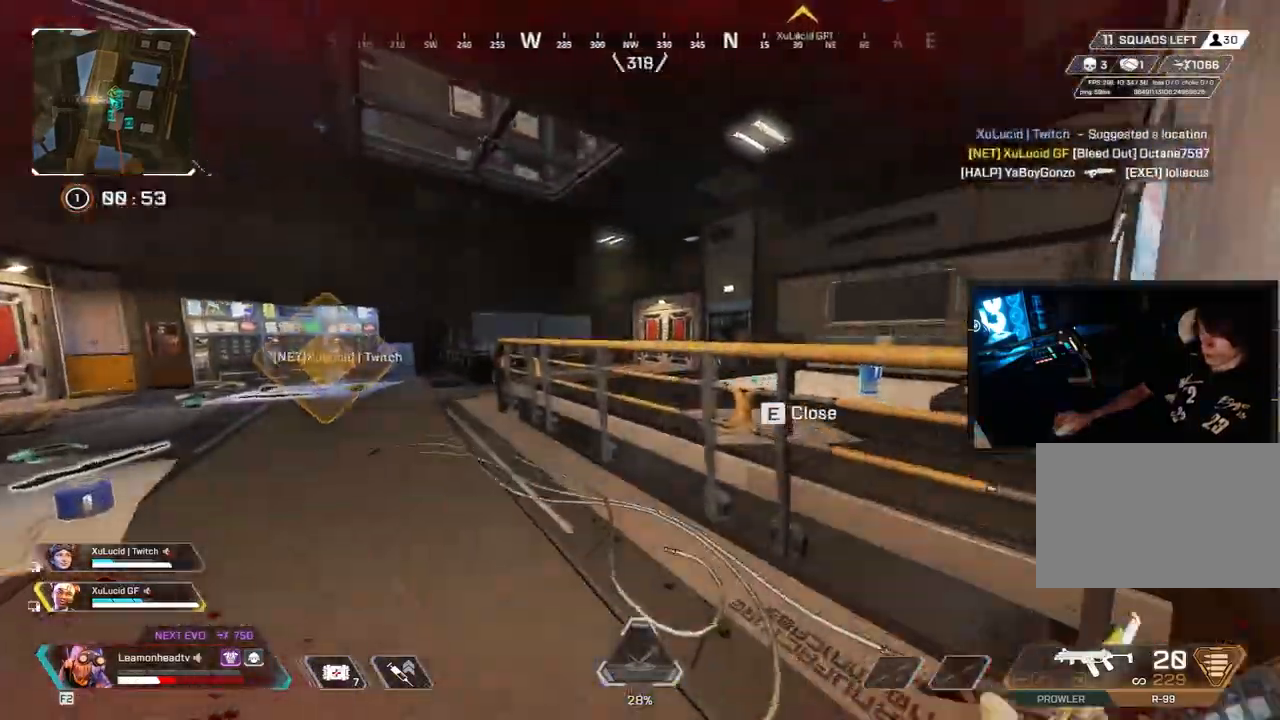
{"keys": ["4", "5", "w"], "mouse": [], "events": [[117, "shift", "up"], [167, "w", "up"], [217, "e", "down"], [300, "e", "up"], [400, "w", "down"], [450, "4", "down"], [450, "5", "down"]]}
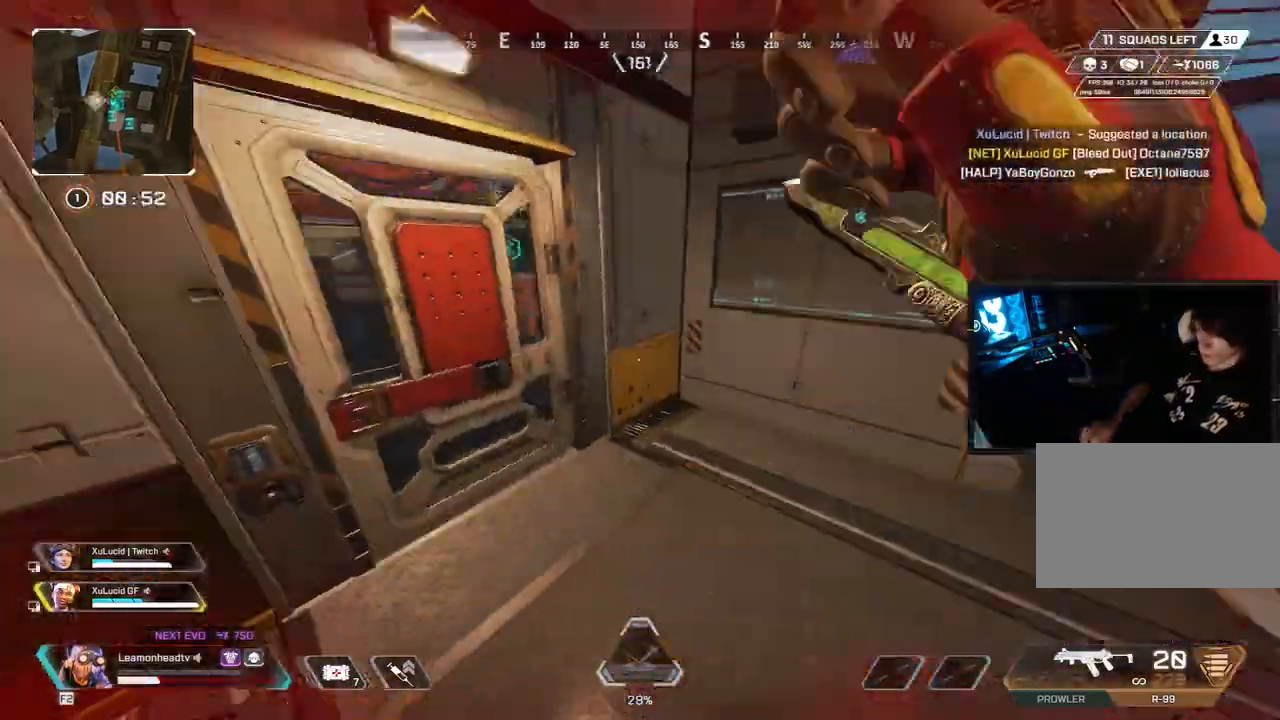
{"keys": ["w"], "mouse": [], "events": [[33, "4", "up"], [33, "5", "up"]]}
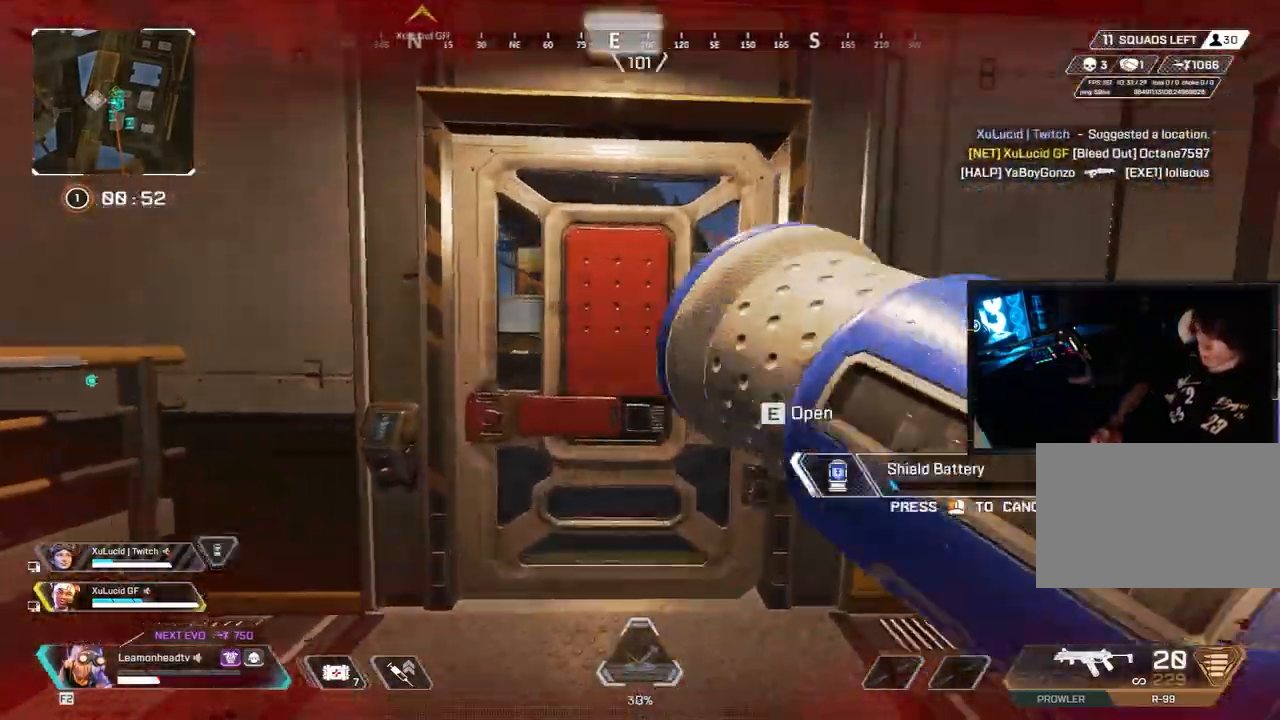
{"keys": ["shift", "w"], "mouse": ["wheel"], "events": [[150, "shift", "down"], [150, "x", "down"], [233, "x", "up"], [333, "q", "down"], [433, "q", "up"], [467, "mouse_wheel", "down"]]}
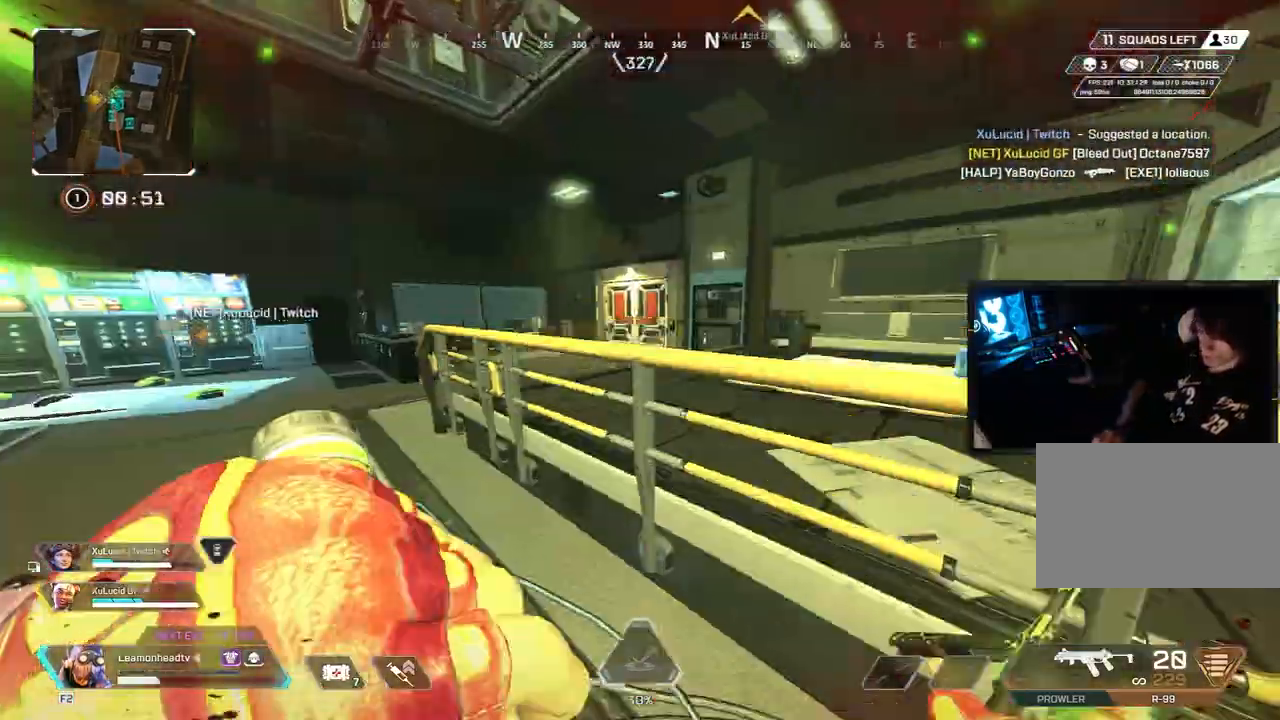
{"keys": ["w"], "mouse": [], "events": [[17, "shift", "up"], [100, "mouse_wheel", "up"]]}
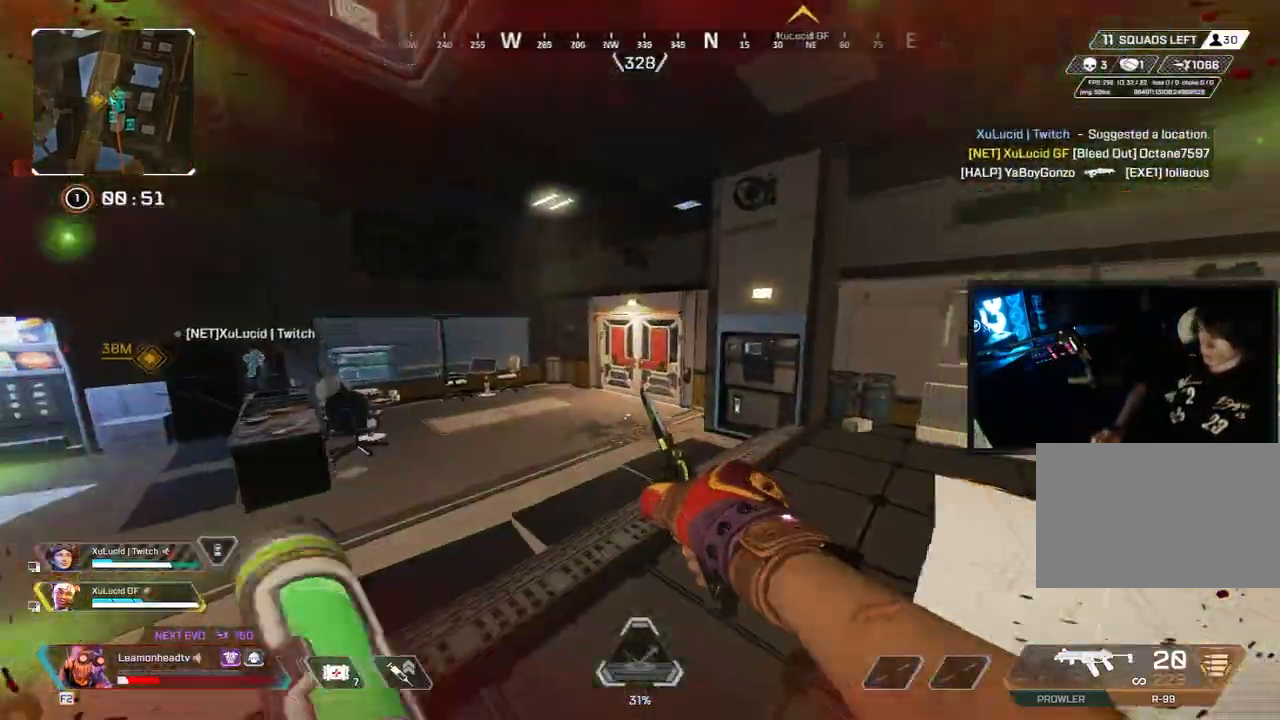
{"keys": ["v", "w"], "mouse": []}
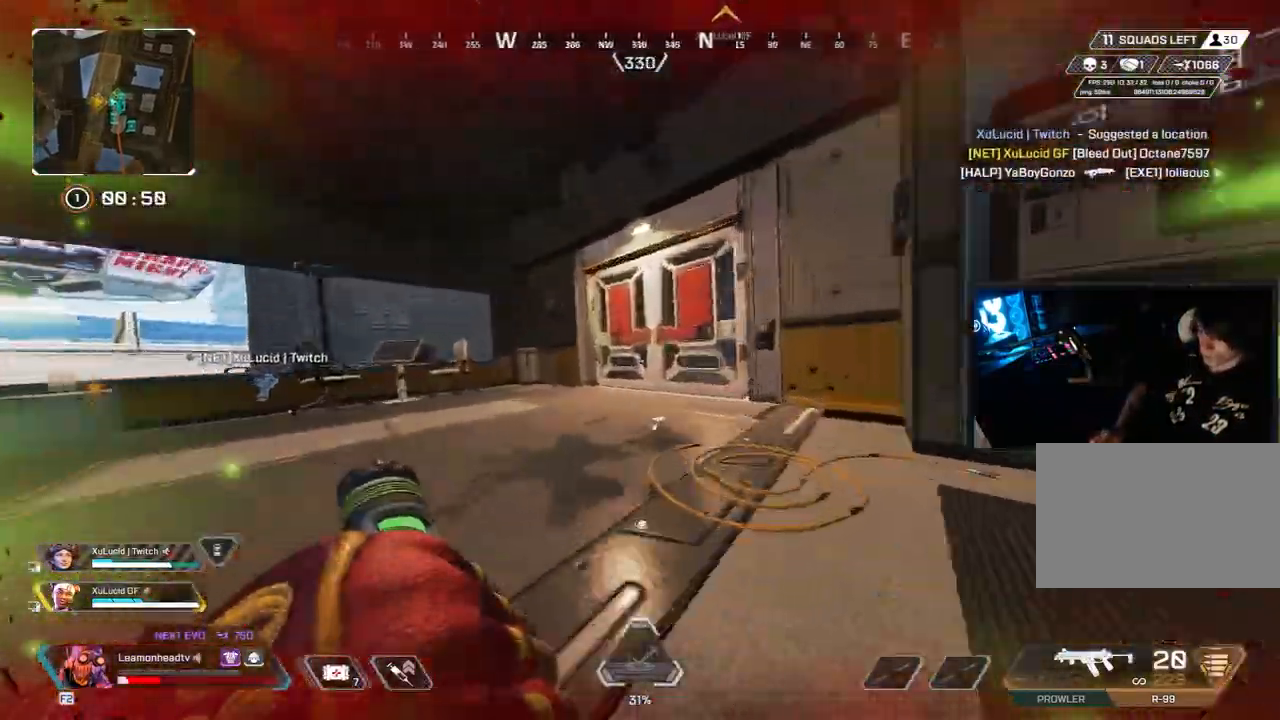
{"keys": ["v"], "mouse": [], "events": [[100, "mouse_wheel", "down"], [150, "w", "up"], [367, "mouse_wheel", "up"], [383, "e", "down"], [467, "e", "up"]]}
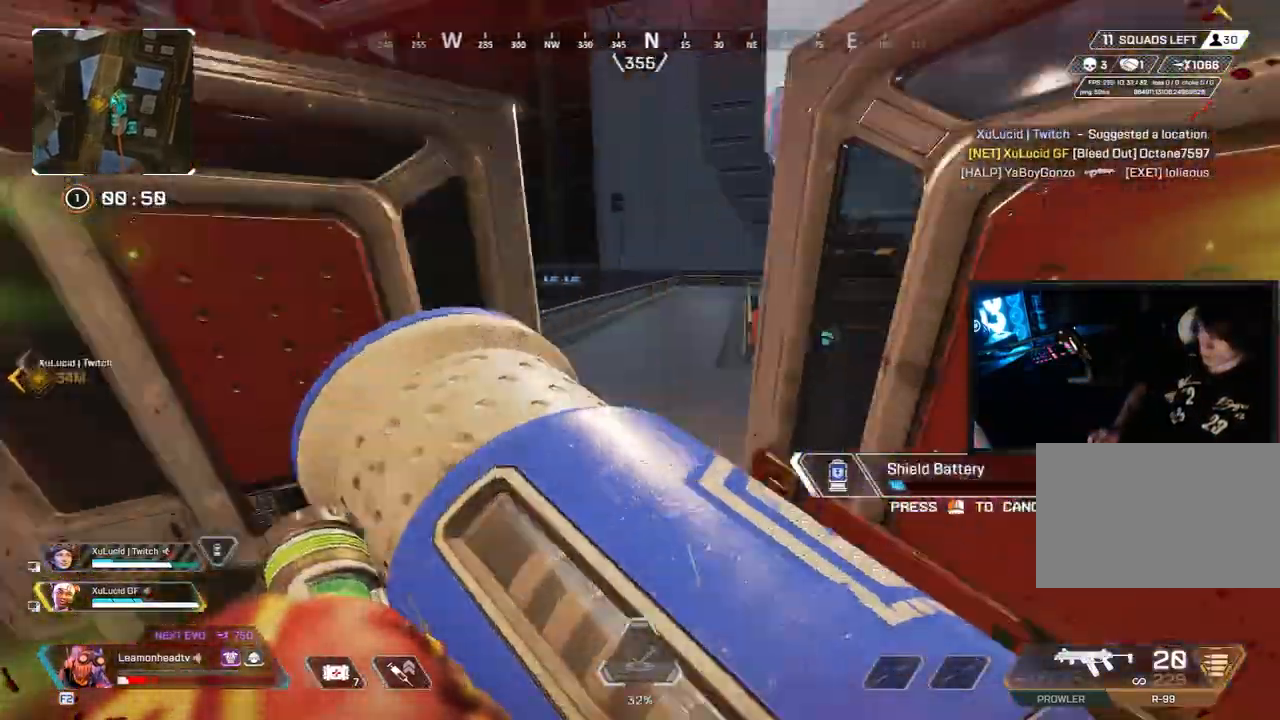
{"keys": ["w"], "mouse": [], "events": [[83, "a", "down"], [117, "v", "up"], [317, "a", "up"], [317, "e", "down"], [317, "s", "down"], [400, "s", "up"], [450, "e", "up"], [483, "w", "down"]]}